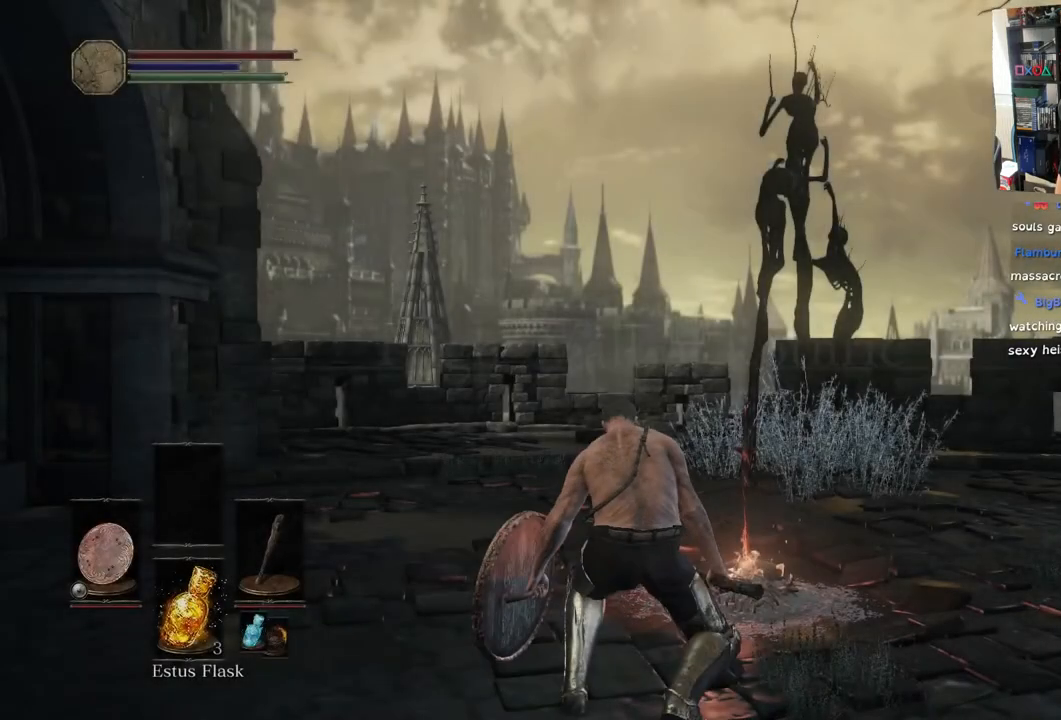
Gameplay with a controller (PlayStation layout); each line is a JSON object with the inputs held at the frame after it. "events" lists button and stick changes between this image and that frame as [ms after this image, input, new state], when the widget could be followed in between.
{"buttons": [], "left_stick": "center", "right_stick": "down-right", "events": [[450, "right_stick", "down-right"]]}
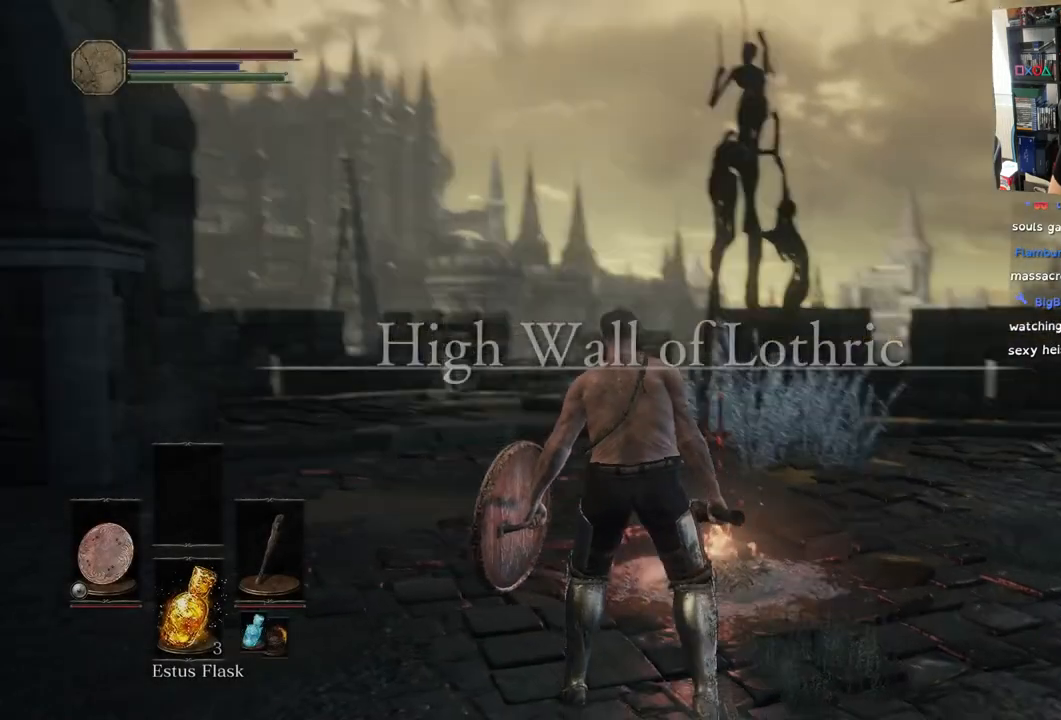
{"buttons": [], "left_stick": "center", "right_stick": "up", "events": [[100, "right_stick", "center"], [350, "right_stick", "up"]]}
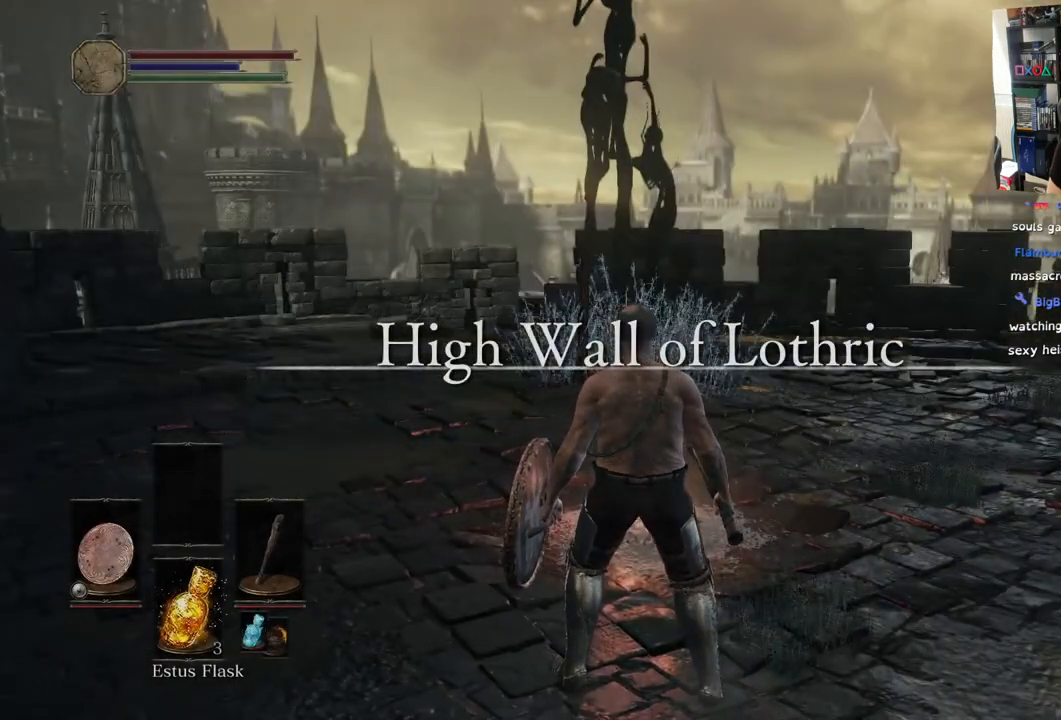
{"buttons": [], "left_stick": "up", "right_stick": "center", "events": [[167, "right_stick", "right"], [350, "right_stick", "center"], [500, "left_stick", "up"]]}
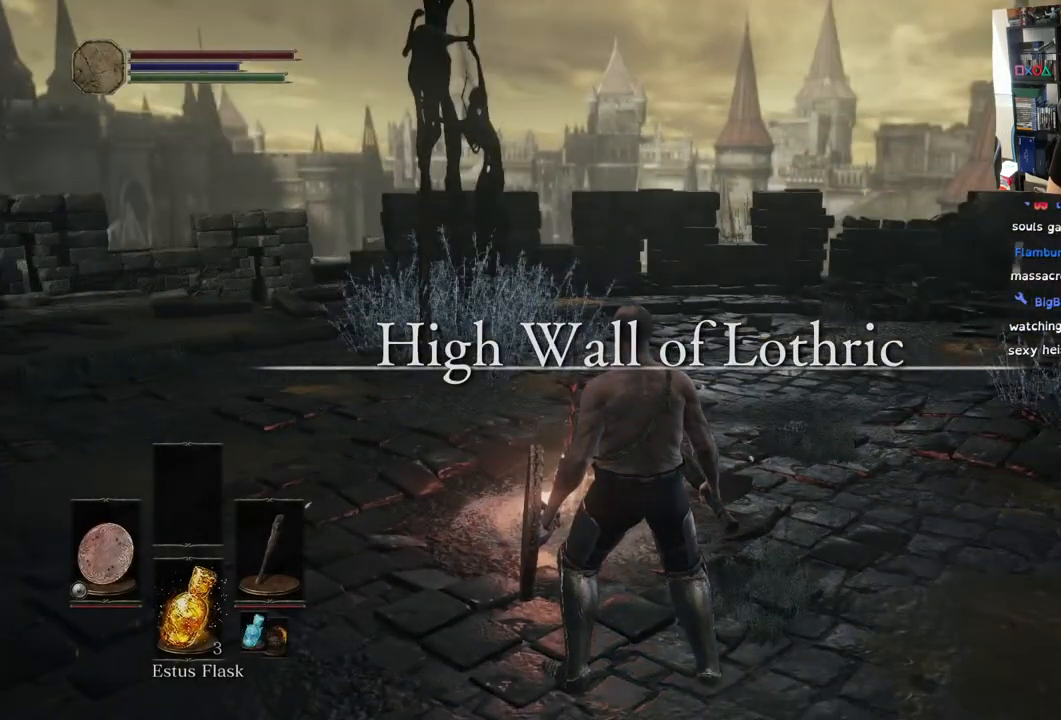
{"buttons": [], "left_stick": "up", "right_stick": "center", "events": []}
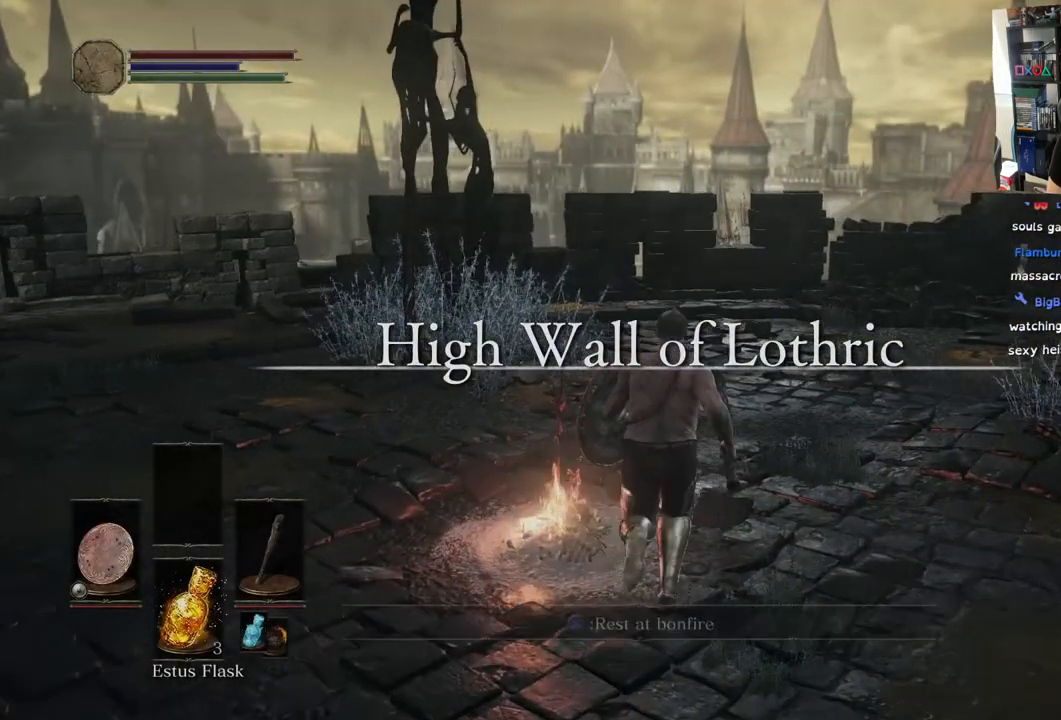
{"buttons": [], "left_stick": "up-left", "right_stick": "center", "events": [[250, "left_stick", "up-left"]]}
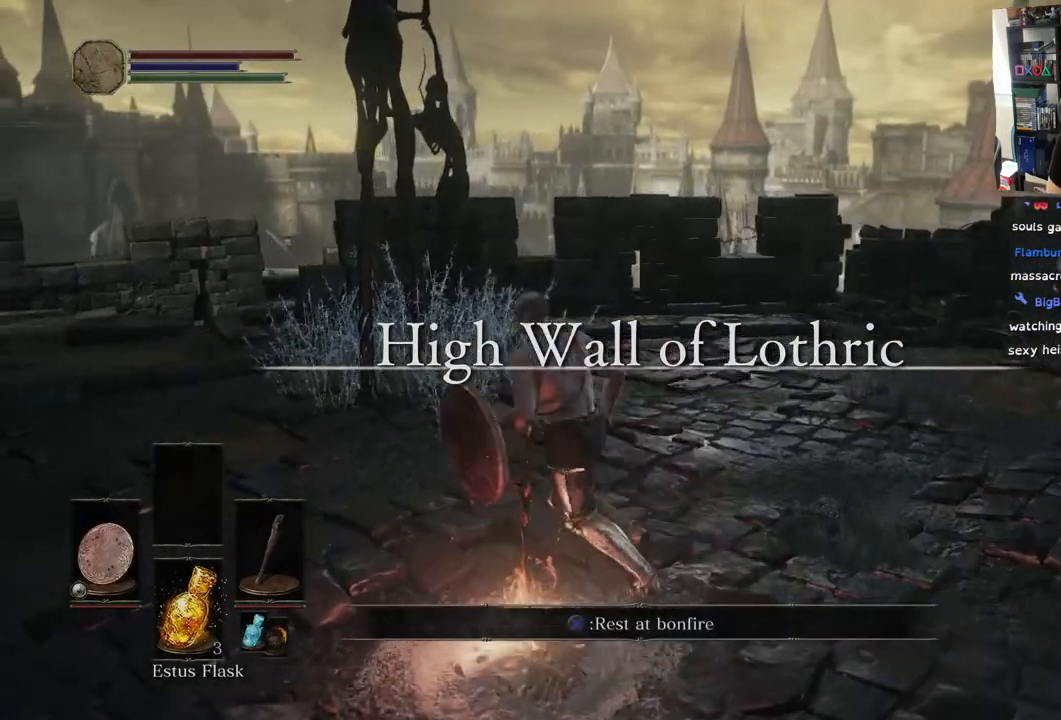
{"buttons": [], "left_stick": "up-left", "right_stick": "center", "events": []}
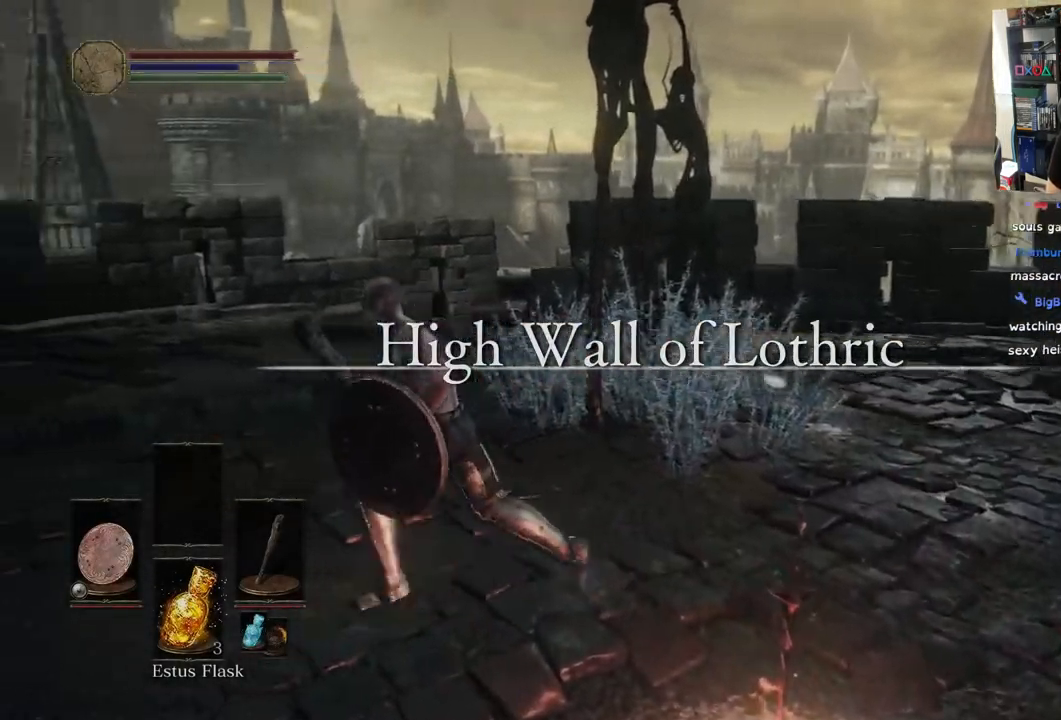
{"buttons": [], "left_stick": "up", "right_stick": "up-right", "events": [[383, "left_stick", "up"], [417, "right_stick", "up-right"]]}
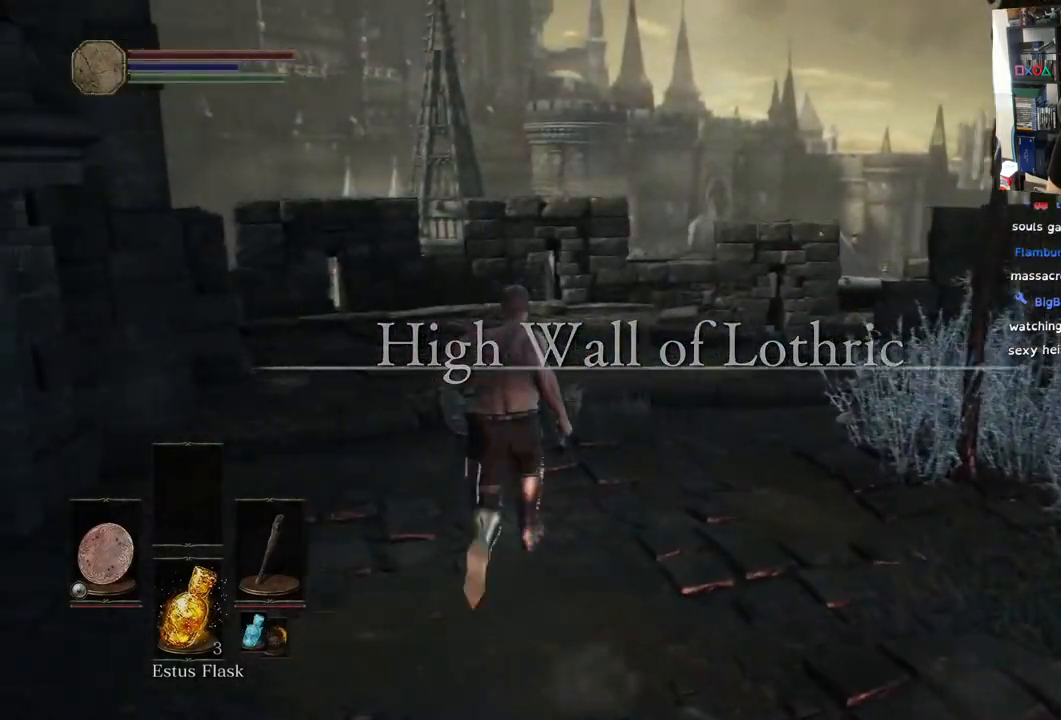
{"buttons": [], "left_stick": "up", "right_stick": "center", "events": [[50, "right_stick", "center"]]}
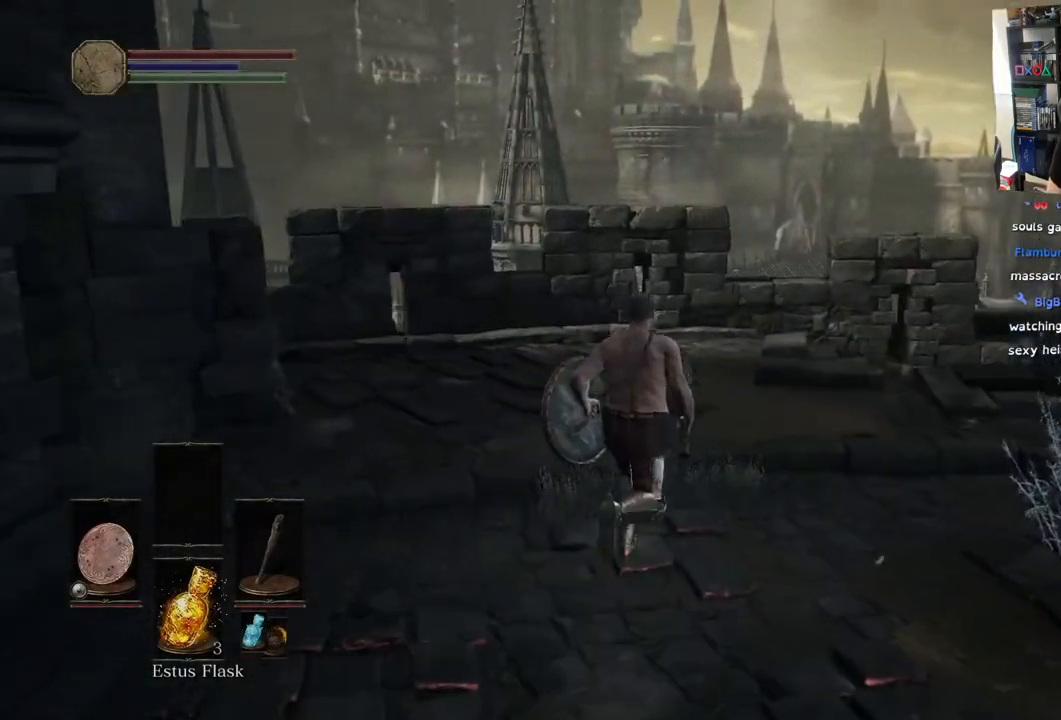
{"buttons": [], "left_stick": "up", "right_stick": "center", "events": []}
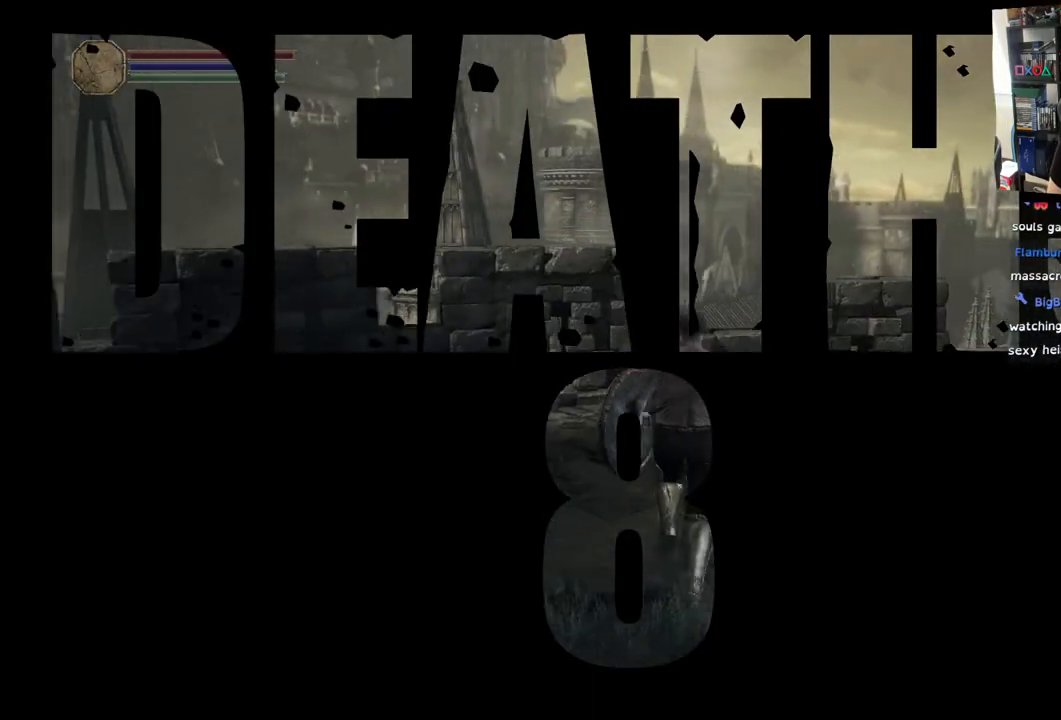
{"buttons": [], "left_stick": "up", "right_stick": "right", "events": [[183, "right_stick", "right"]]}
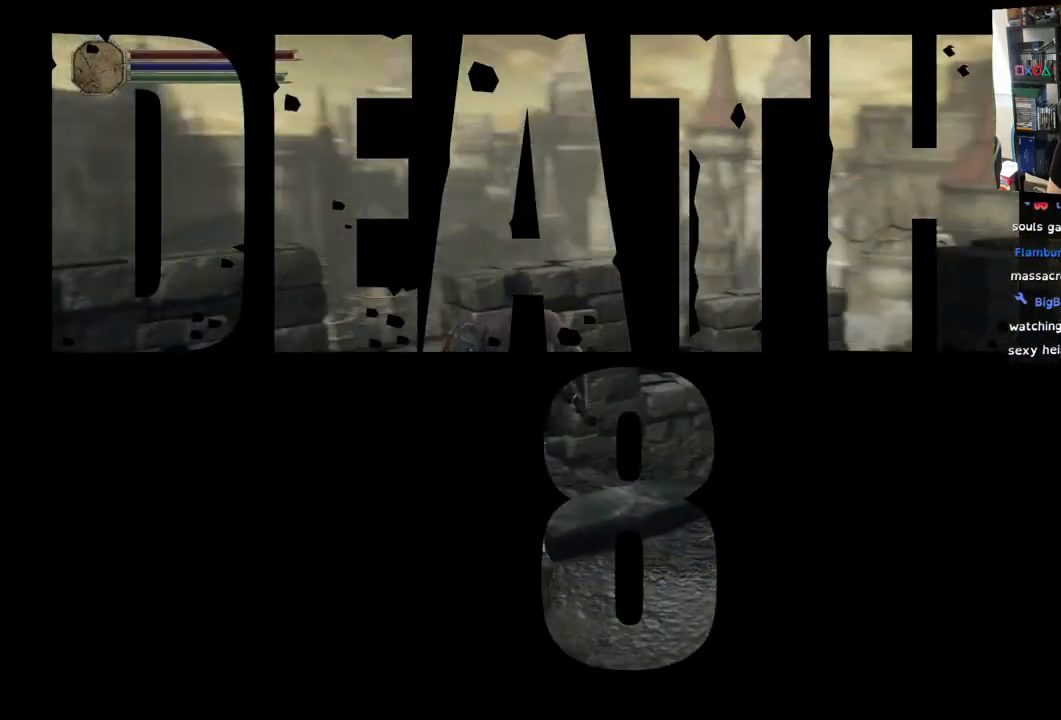
{"buttons": [], "left_stick": "up-right", "right_stick": "right", "events": [[367, "left_stick", "up-right"]]}
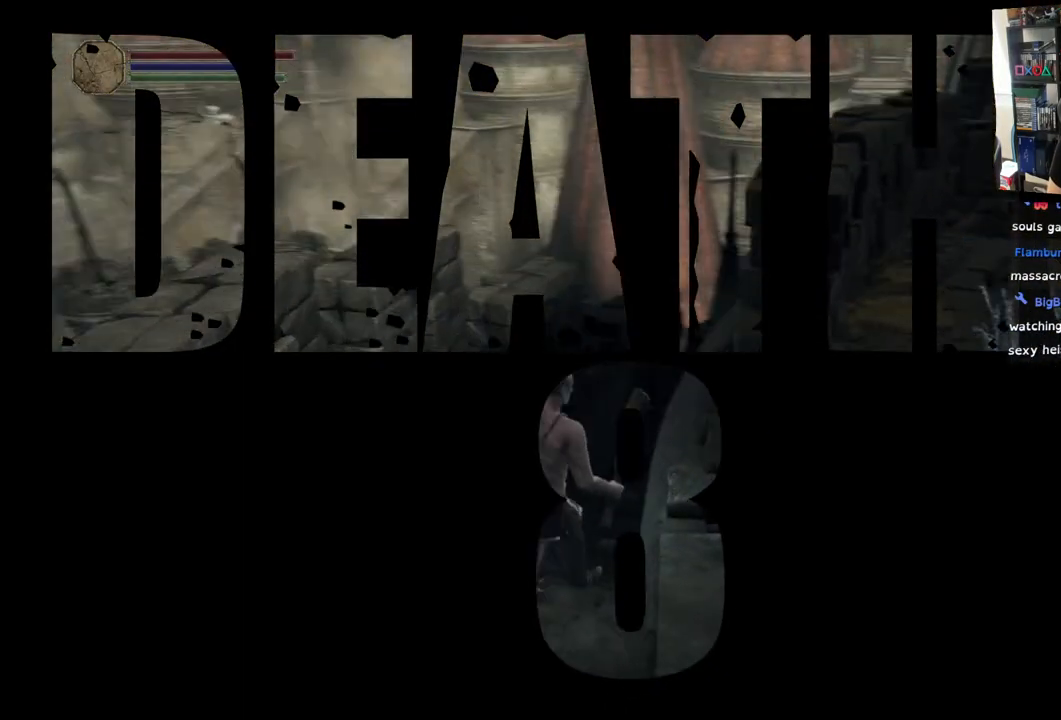
{"buttons": [], "left_stick": "center", "right_stick": "right", "events": [[67, "left_stick", "center"]]}
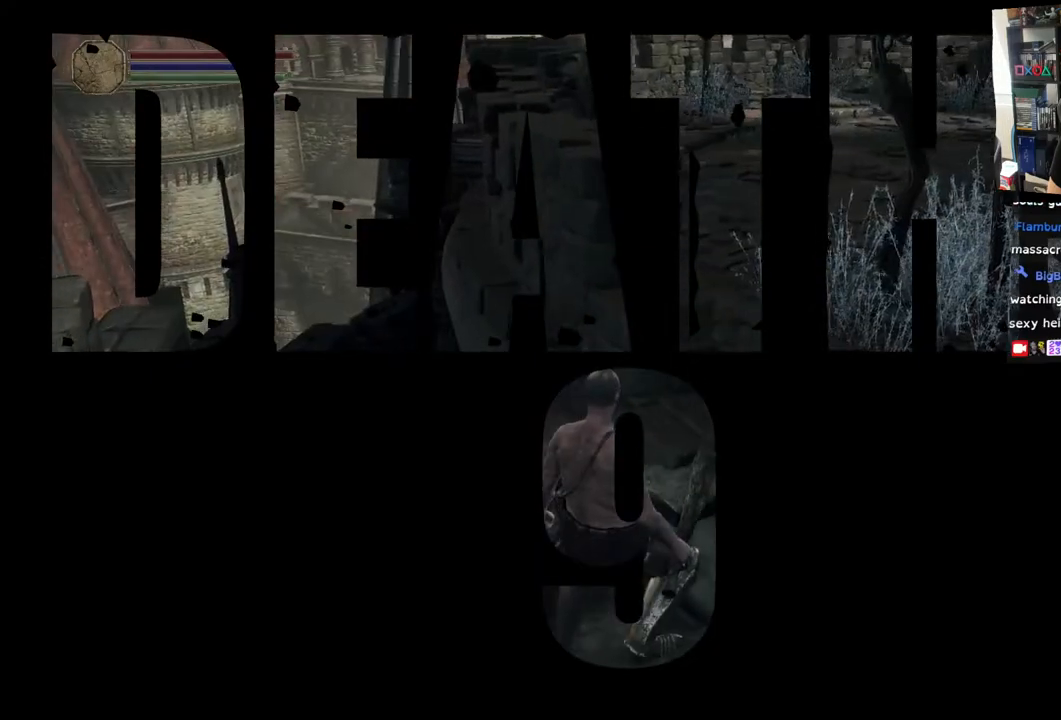
{"buttons": [], "left_stick": "right", "right_stick": "right", "events": [[233, "left_stick", "right"]]}
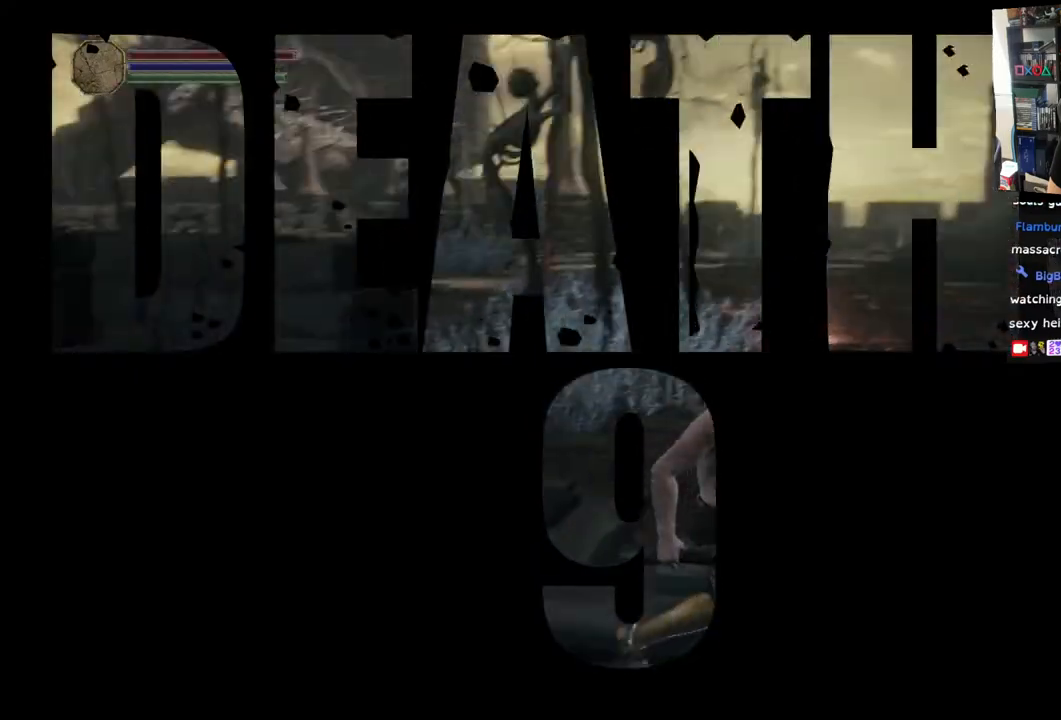
{"buttons": [], "left_stick": "down-left", "right_stick": "left", "events": [[350, "left_stick", "center"], [400, "left_stick", "down-left"], [483, "right_stick", "left"]]}
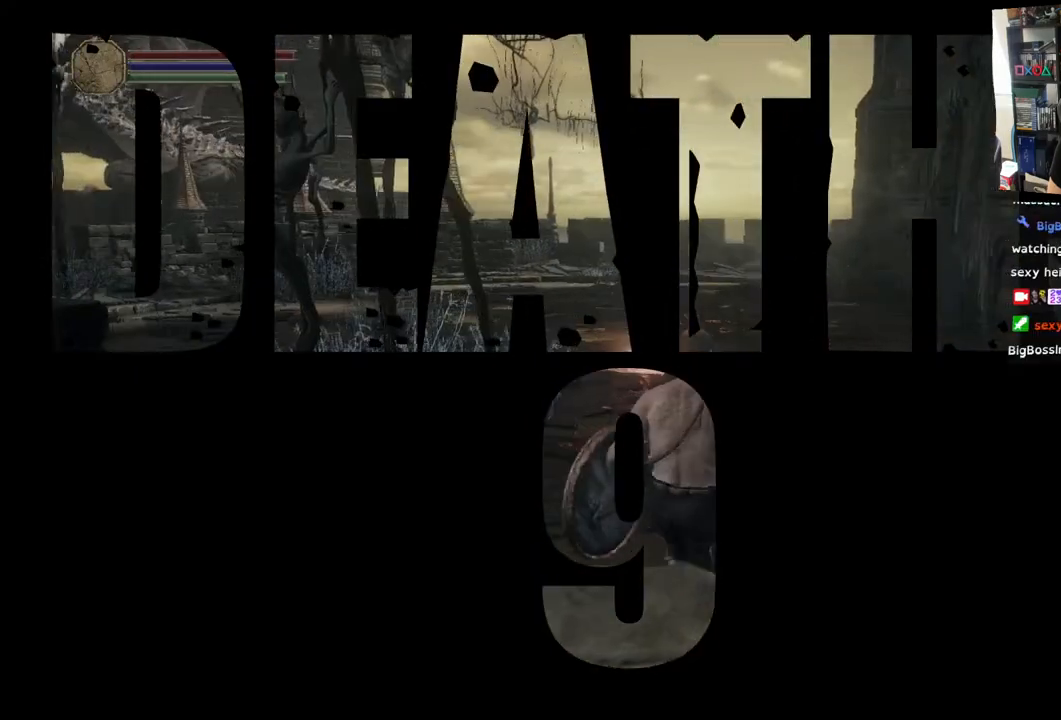
{"buttons": [], "left_stick": "up-left", "right_stick": "left", "events": [[333, "left_stick", "left"], [500, "left_stick", "up-left"]]}
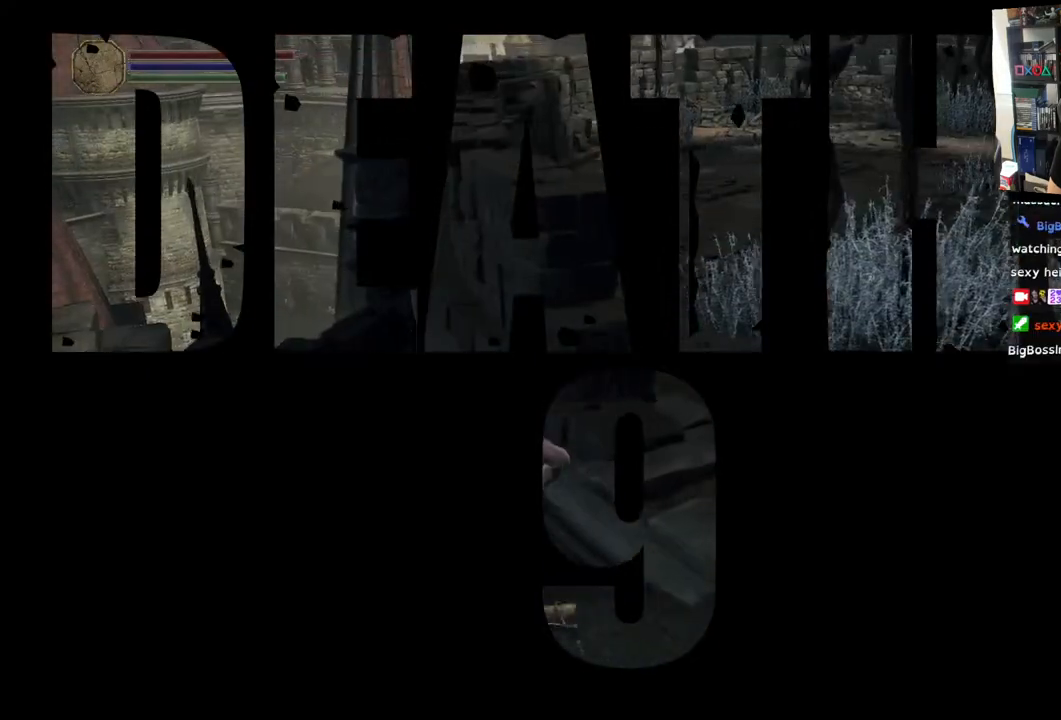
{"buttons": ["CIRCLE"], "left_stick": "up-left", "right_stick": "center", "events": [[33, "CIRCLE", "down"], [83, "right_stick", "center"]]}
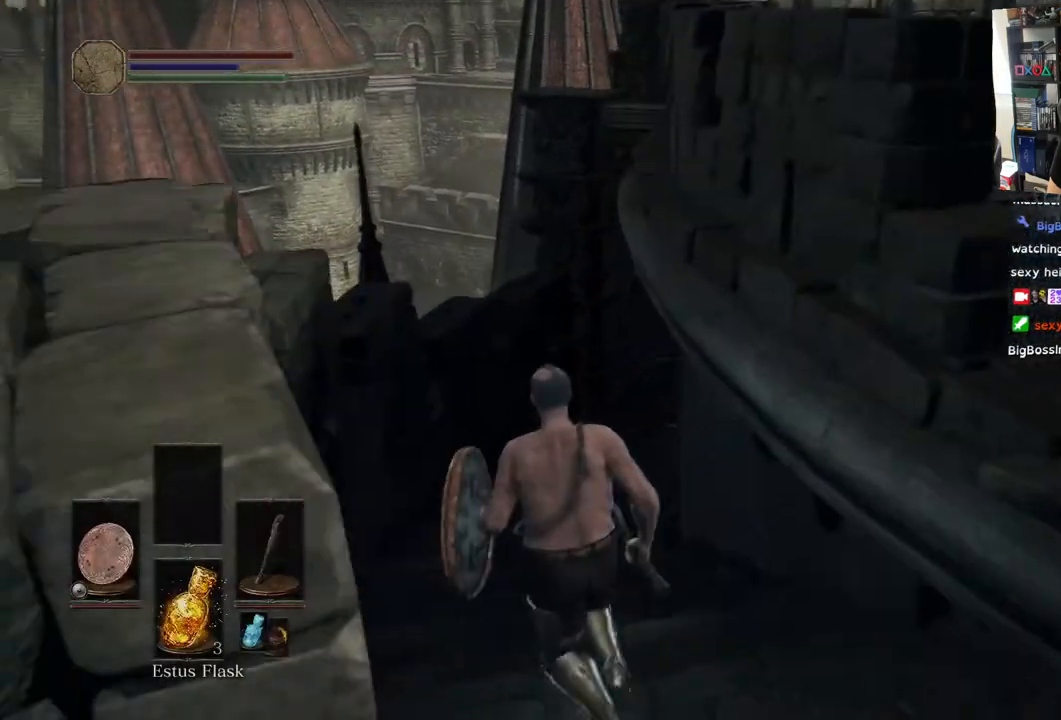
{"buttons": ["CIRCLE"], "left_stick": "up", "right_stick": "center", "events": [[17, "left_stick", "up"]]}
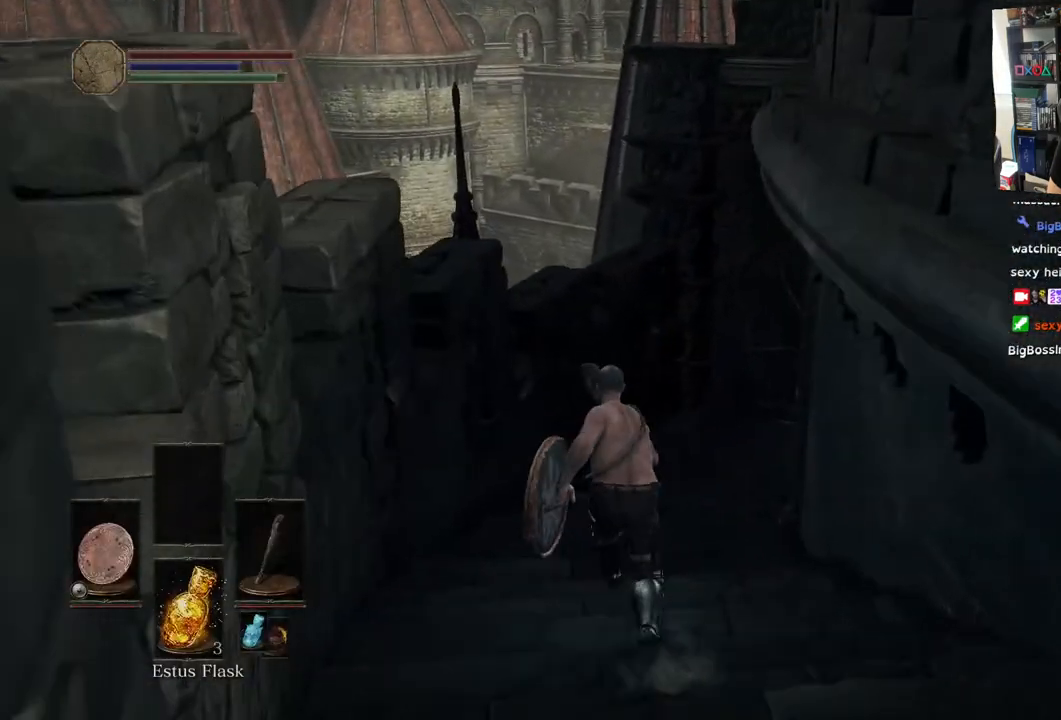
{"buttons": ["CIRCLE"], "left_stick": "up", "right_stick": "center", "events": []}
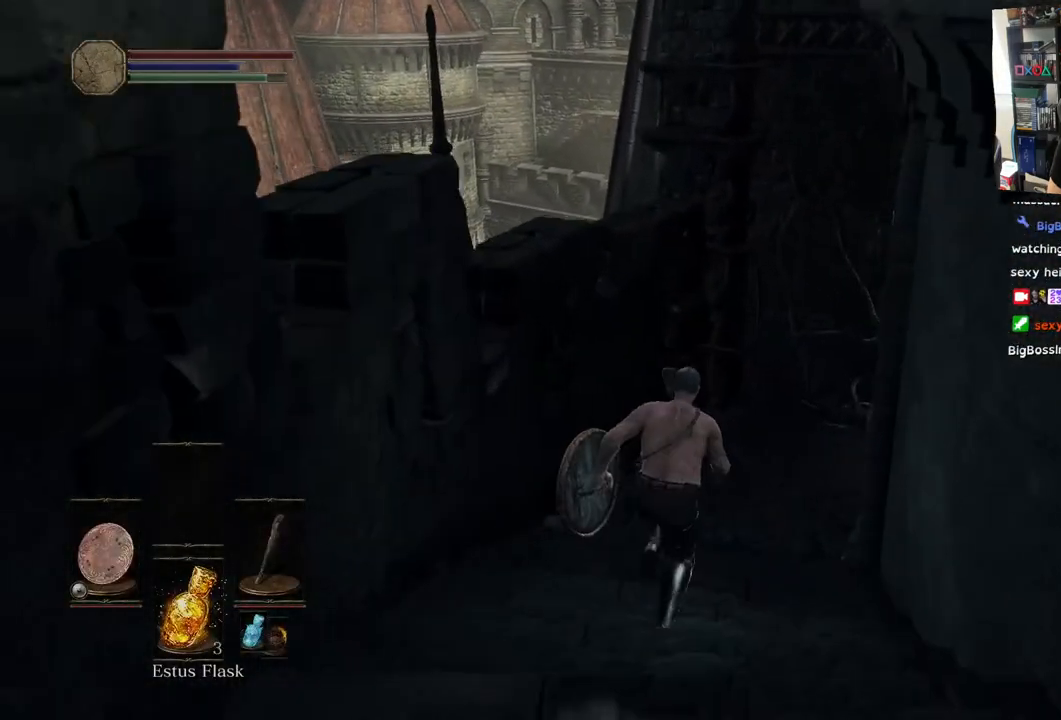
{"buttons": [], "left_stick": "up", "right_stick": "right", "events": [[117, "CIRCLE", "up"], [283, "right_stick", "right"]]}
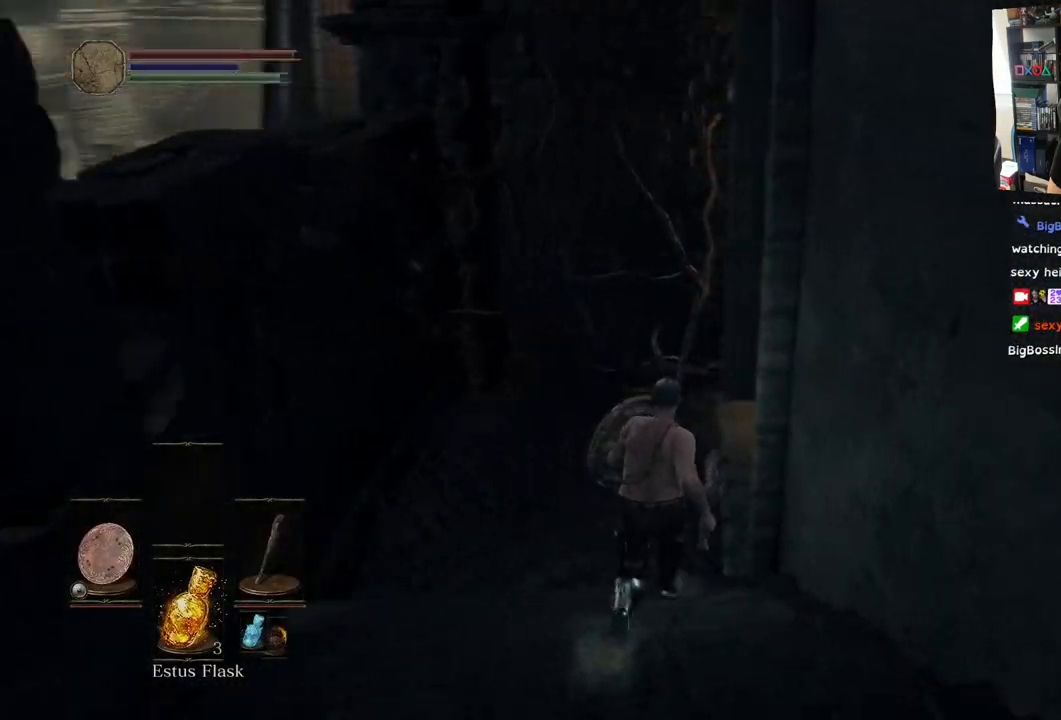
{"buttons": [], "left_stick": "up", "right_stick": "right", "events": []}
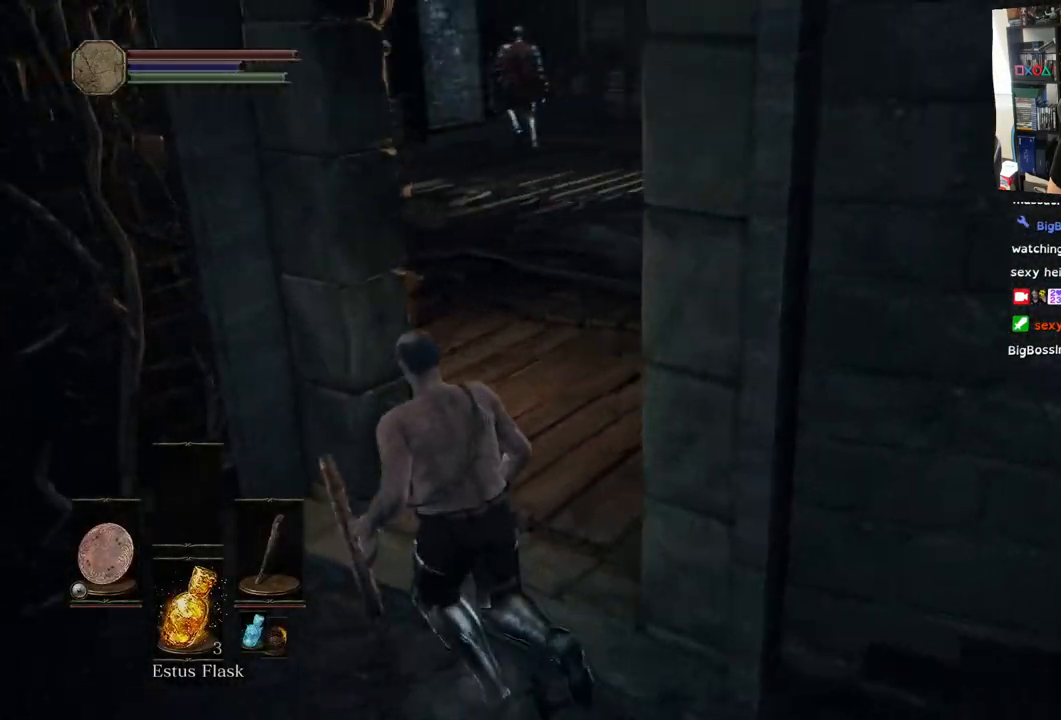
{"buttons": [], "left_stick": "up", "right_stick": "right", "events": []}
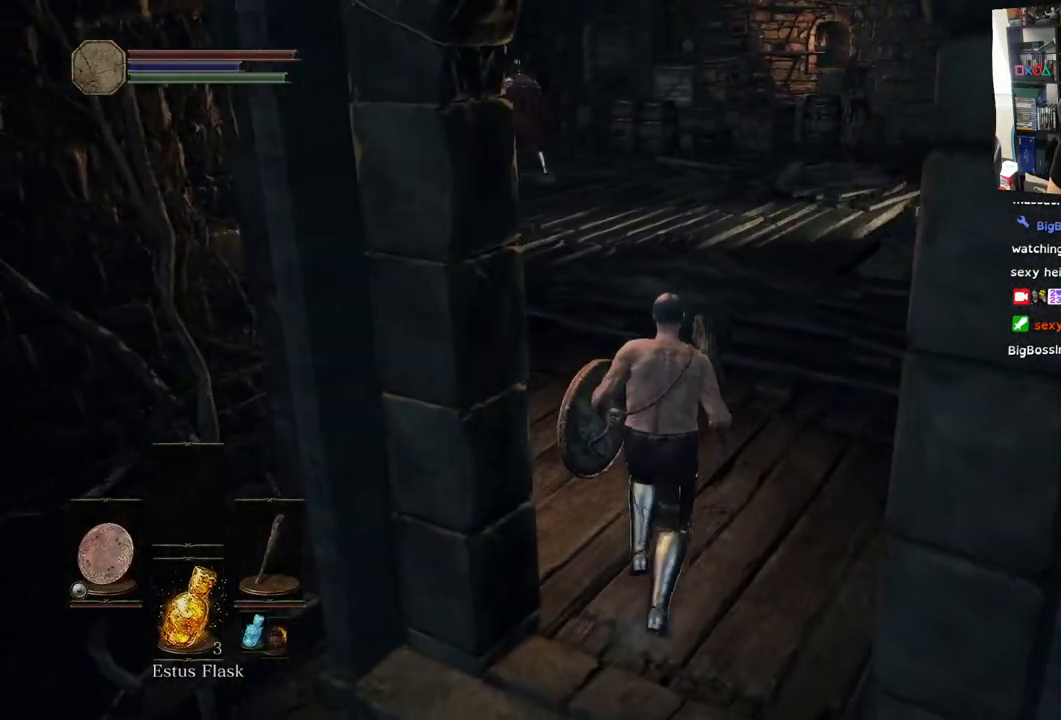
{"buttons": [], "left_stick": "up", "right_stick": "center", "events": [[383, "right_stick", "center"]]}
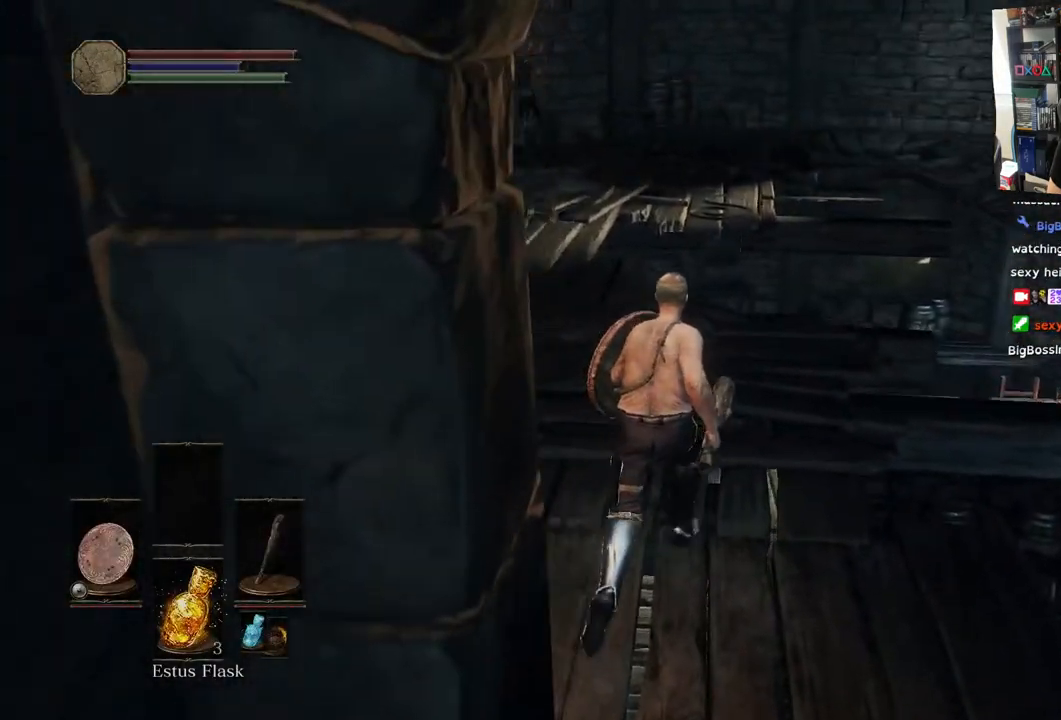
{"buttons": [], "left_stick": "up", "right_stick": "right", "events": [[500, "right_stick", "right"]]}
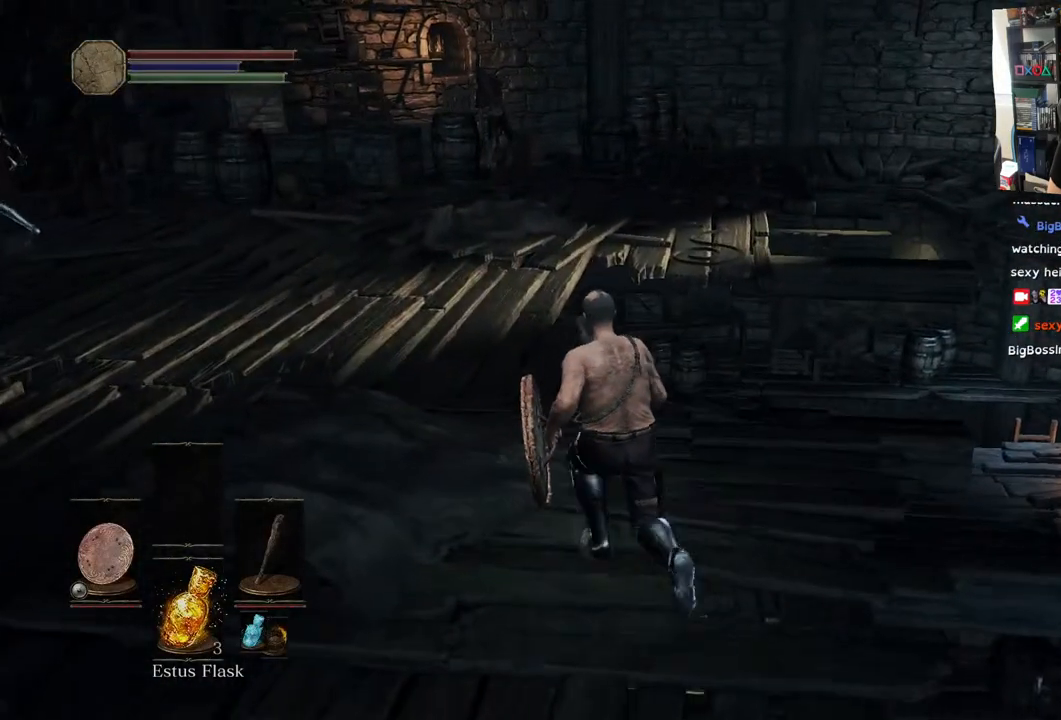
{"buttons": [], "left_stick": "up", "right_stick": "center", "events": [[67, "right_stick", "center"]]}
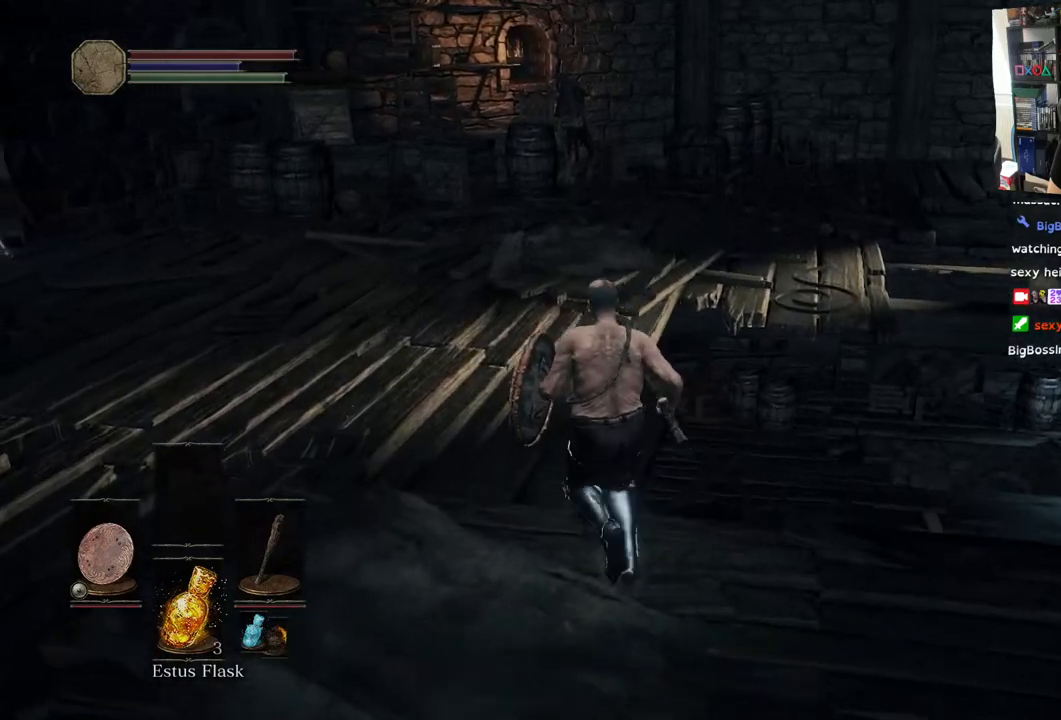
{"buttons": [], "left_stick": "up", "right_stick": "center", "events": [[283, "R3", "down"], [400, "R3", "up"]]}
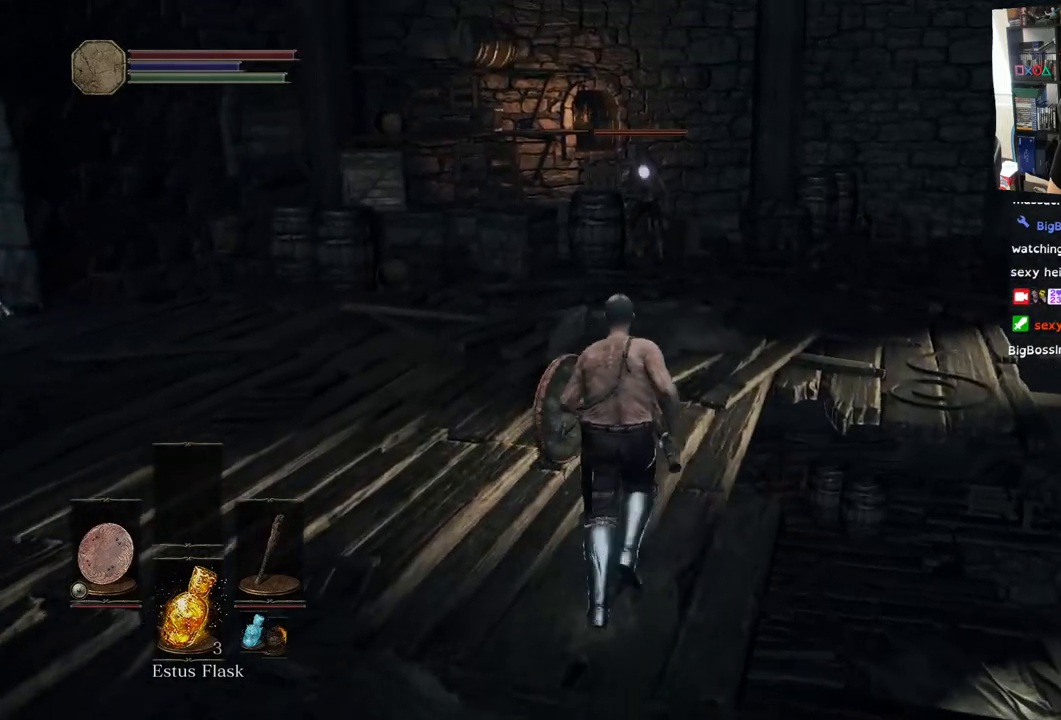
{"buttons": ["L1"], "left_stick": "up", "right_stick": "center", "events": [[233, "L1", "down"]]}
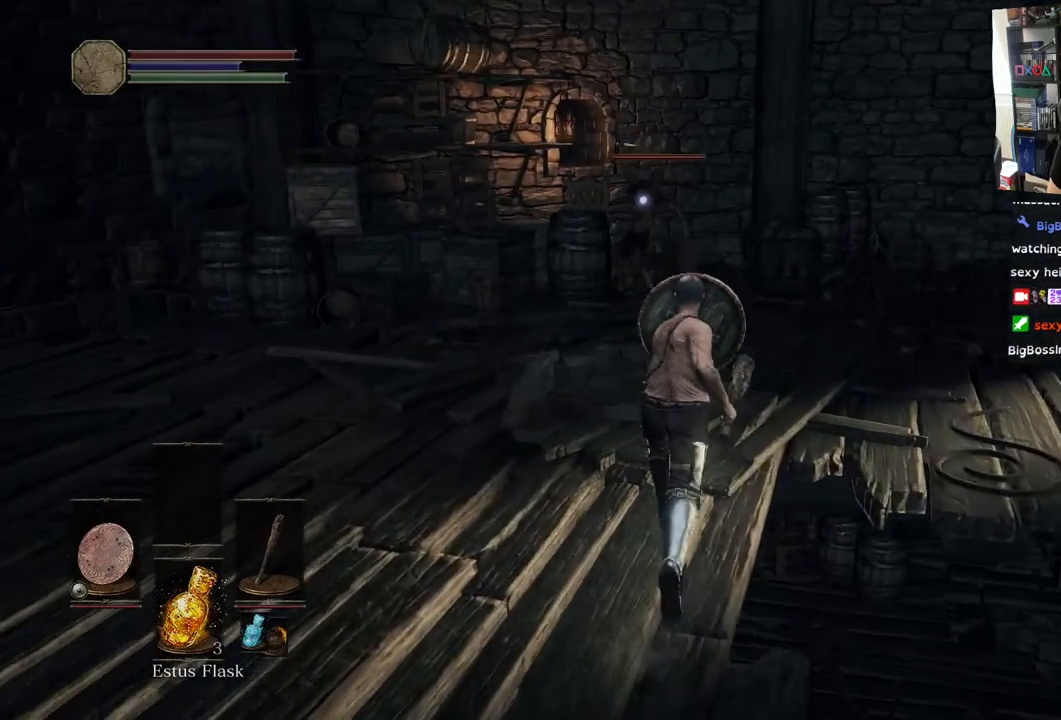
{"buttons": ["L1"], "left_stick": "up", "right_stick": "center", "events": []}
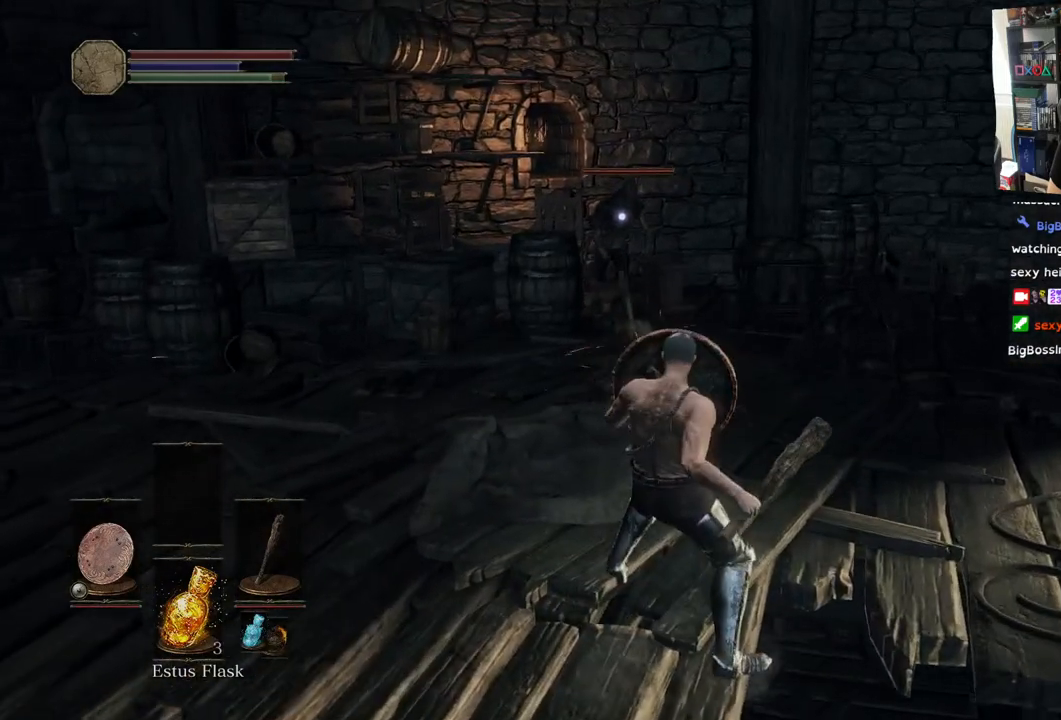
{"buttons": ["L1", "L2"], "left_stick": "up", "right_stick": "center", "events": [[233, "L2", "down"], [350, "L2", "up"], [400, "L2", "down"]]}
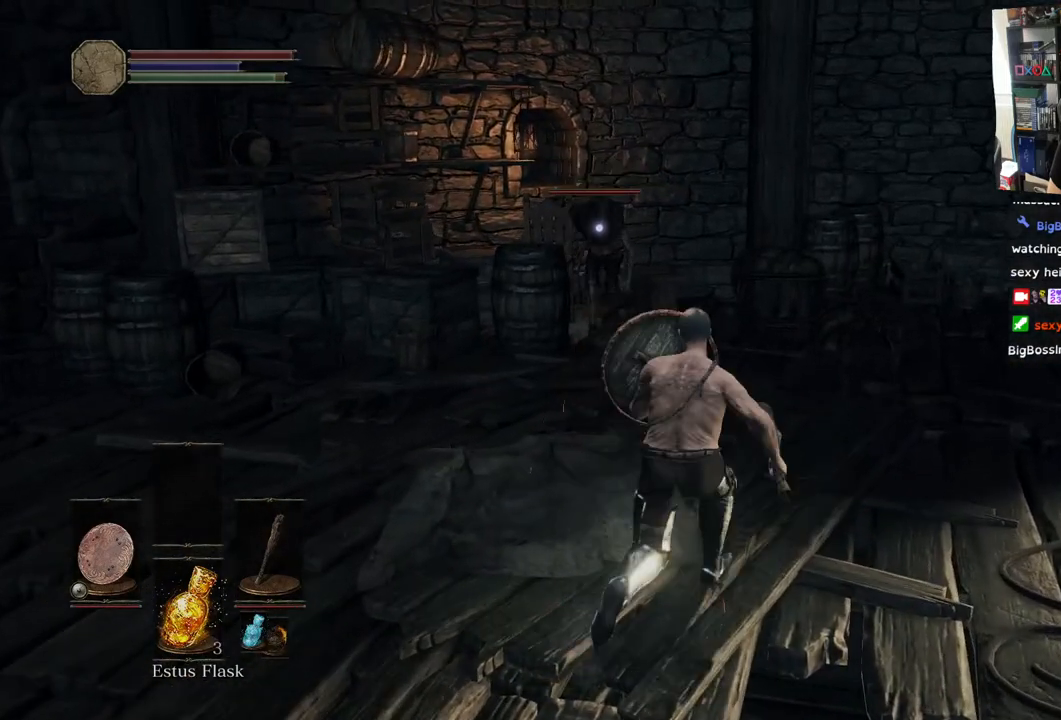
{"buttons": ["L1"], "left_stick": "up", "right_stick": "center", "events": [[33, "L2", "up"], [200, "L2", "down"], [250, "L2", "up"]]}
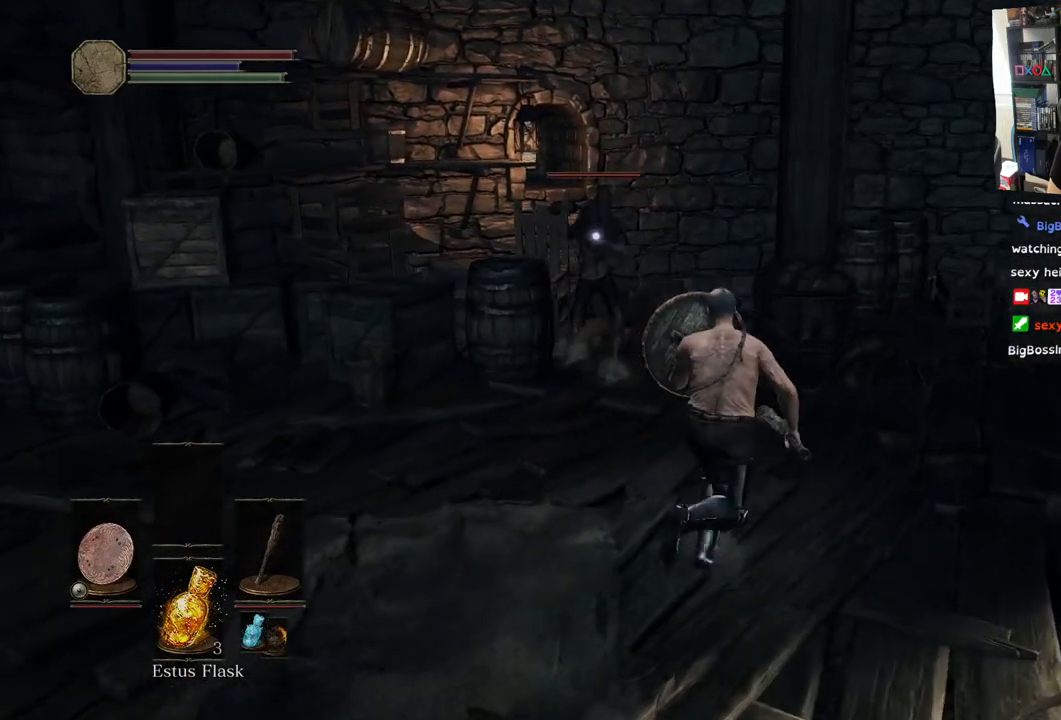
{"buttons": ["L1"], "left_stick": "up", "right_stick": "center", "events": []}
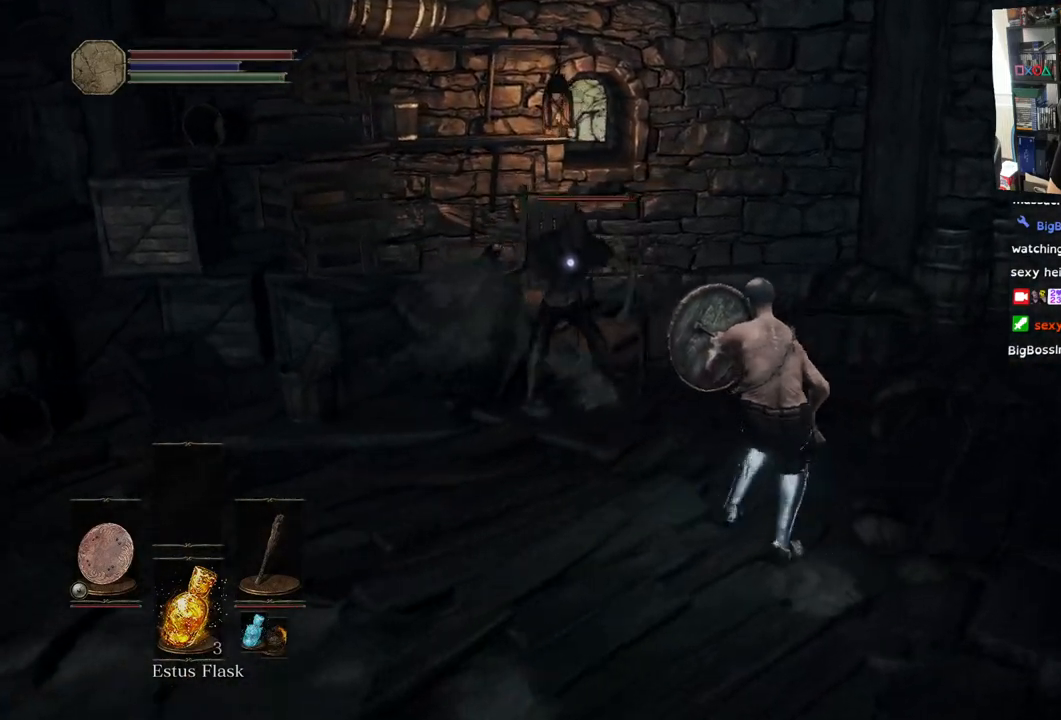
{"buttons": ["R1"], "left_stick": "up", "right_stick": "center", "events": [[250, "L1", "up"], [283, "R1", "down"], [433, "R1", "up"], [500, "R1", "down"]]}